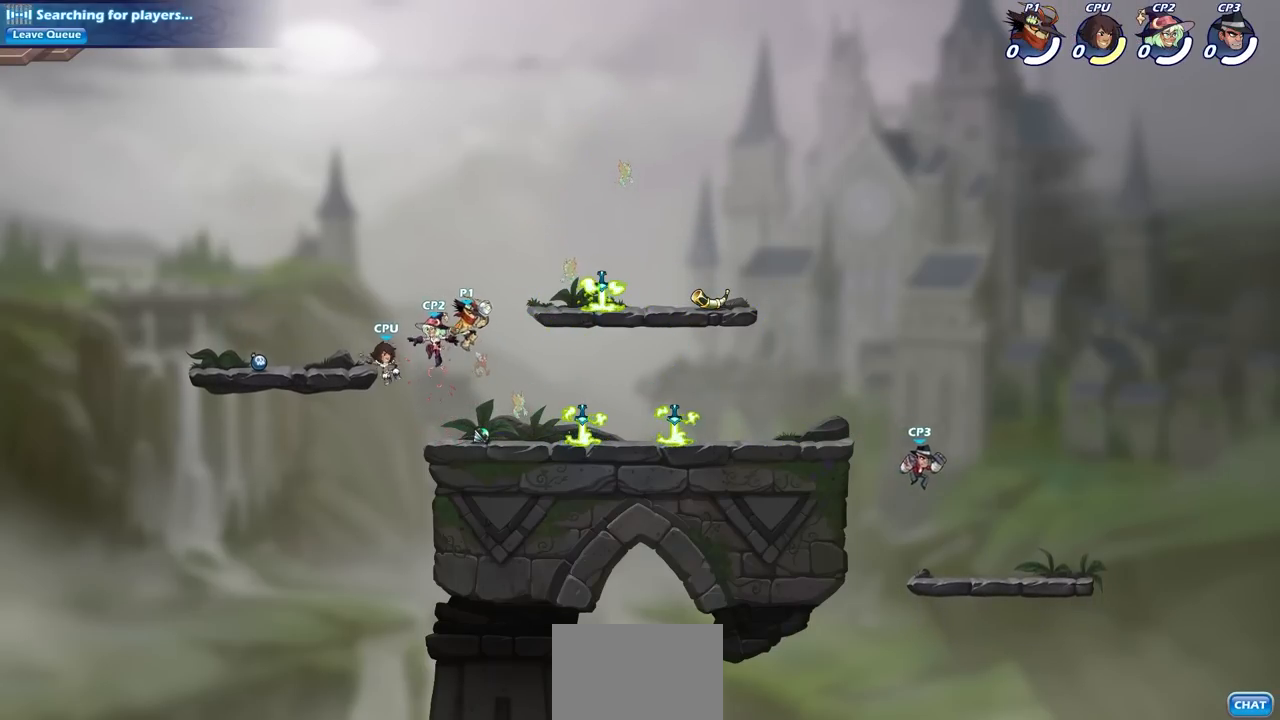
Gameplay with a controller (PlayStation layout); each line is a JSON object with the inputs held at the frame after it. "events" lists button and stick changes between this image and that frame as [ms after this image, input, new state], when the widget could be followed in between.
{"buttons": [], "left_stick": "right", "right_stick": "center", "events": []}
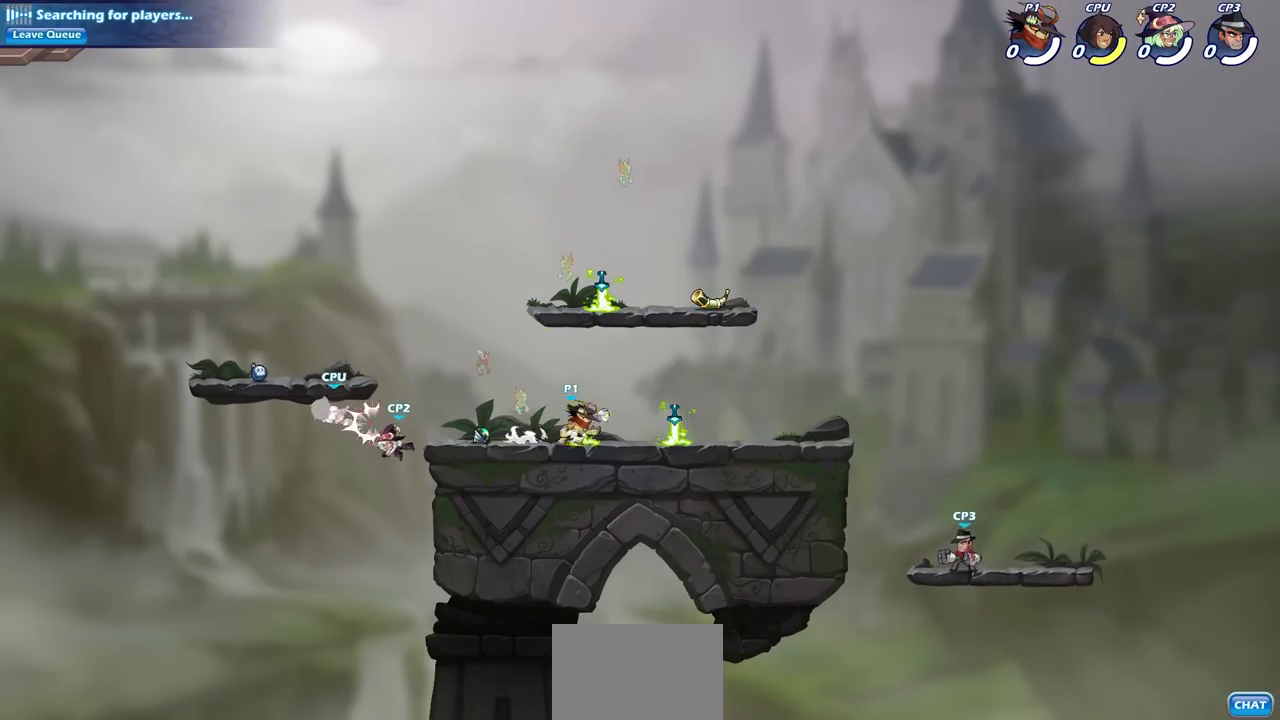
{"buttons": [], "left_stick": "right", "right_stick": "center", "events": []}
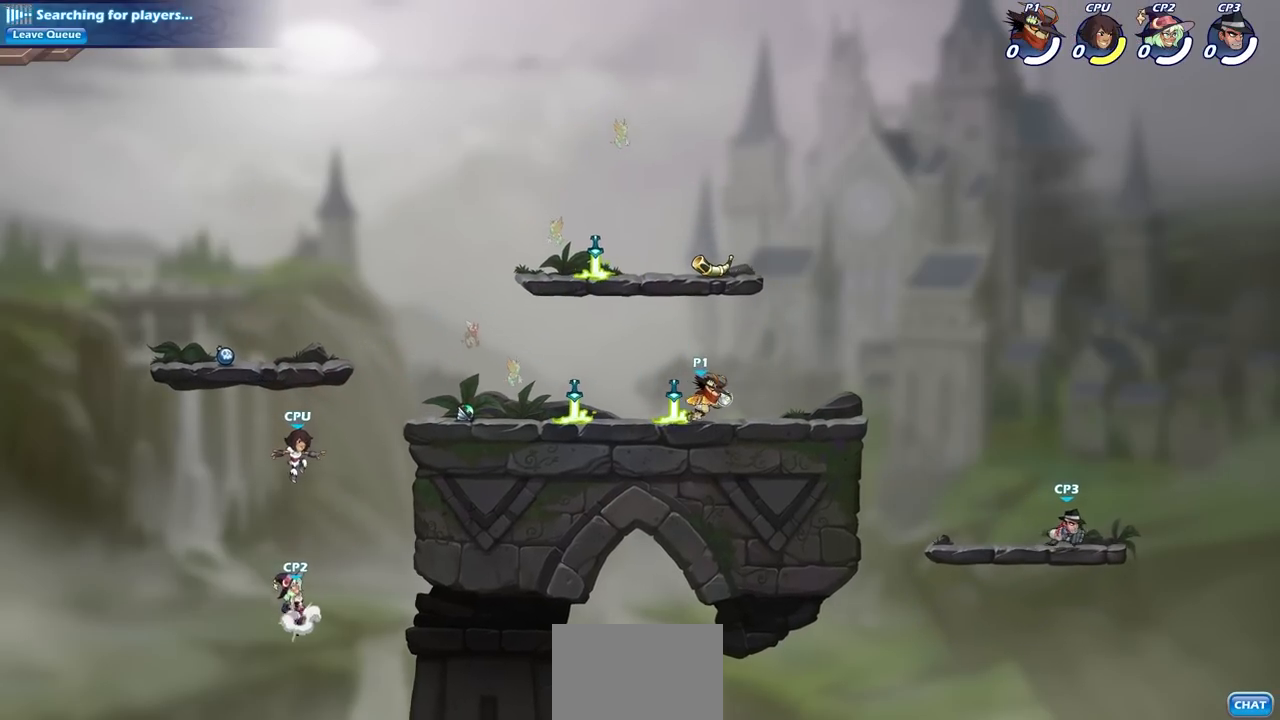
{"buttons": [], "left_stick": "center", "right_stick": "center", "events": [[283, "R2", "down"], [283, "left_stick", "down"], [317, "CIRCLE", "down"], [333, "left_stick", "down-left"], [417, "CIRCLE", "up"], [417, "R2", "up"], [467, "left_stick", "center"]]}
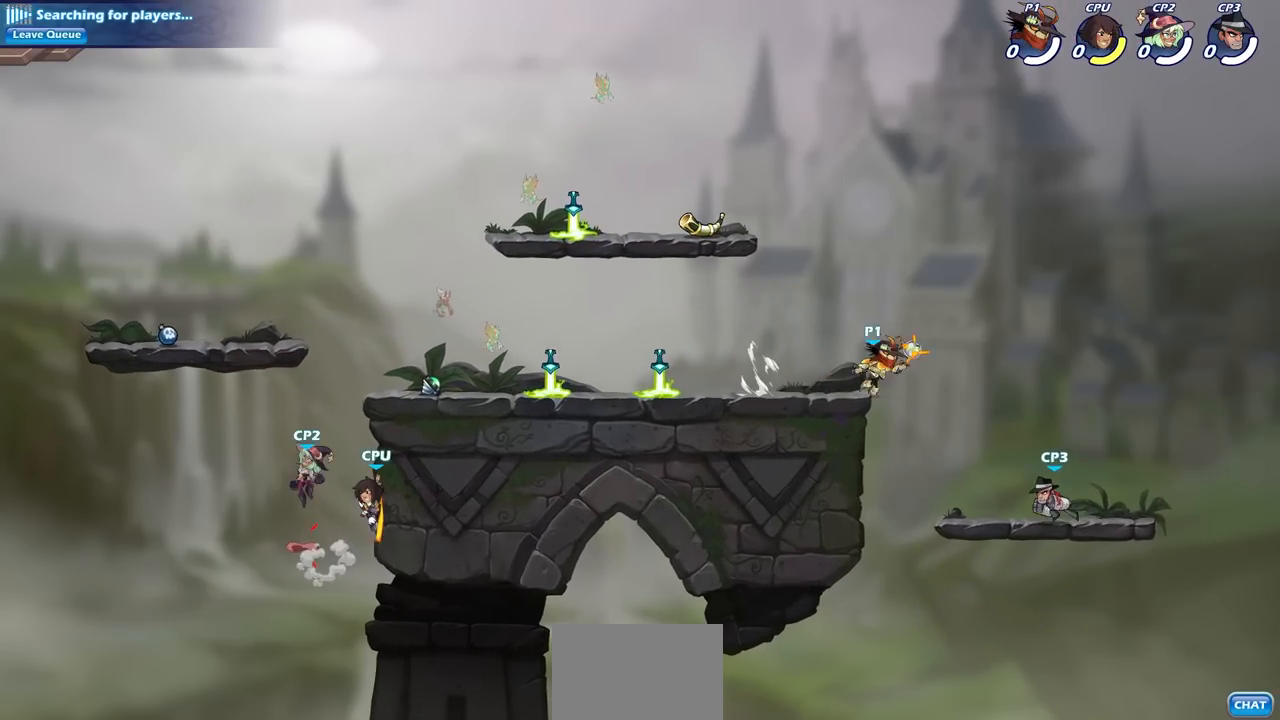
{"buttons": [], "left_stick": "center", "right_stick": "center", "events": []}
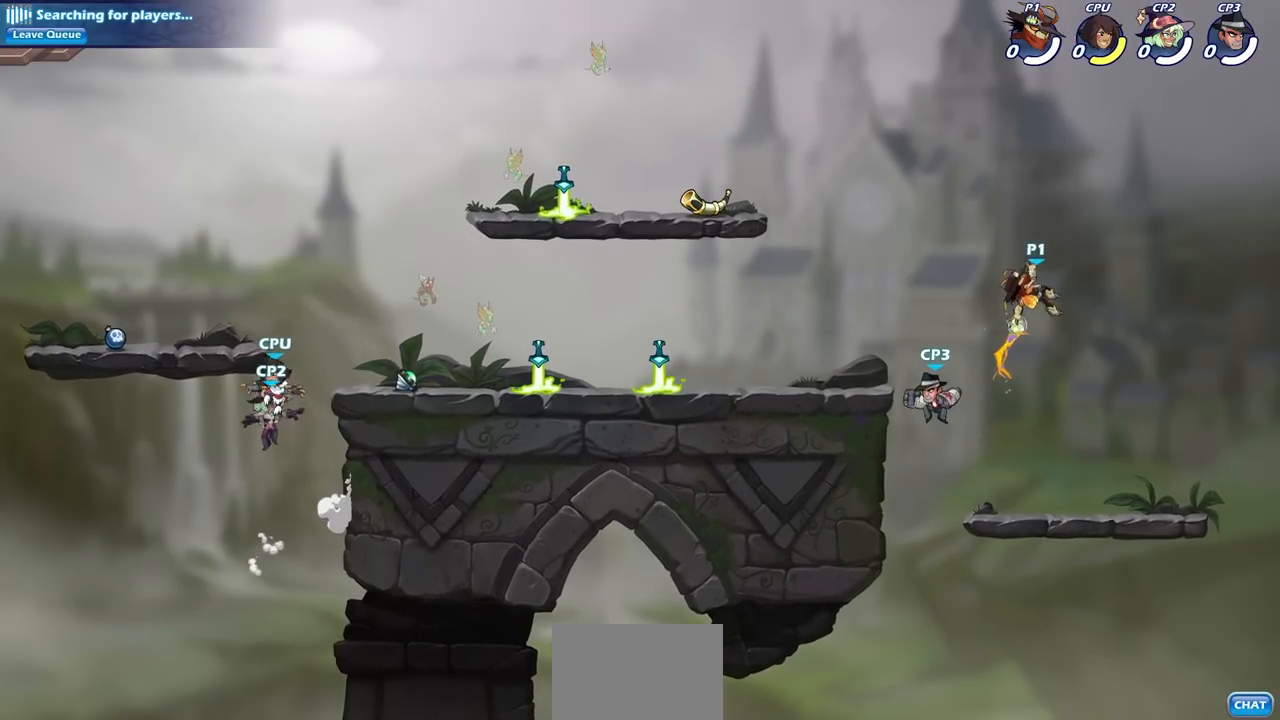
{"buttons": [], "left_stick": "left", "right_stick": "center", "events": [[267, "left_stick", "left"]]}
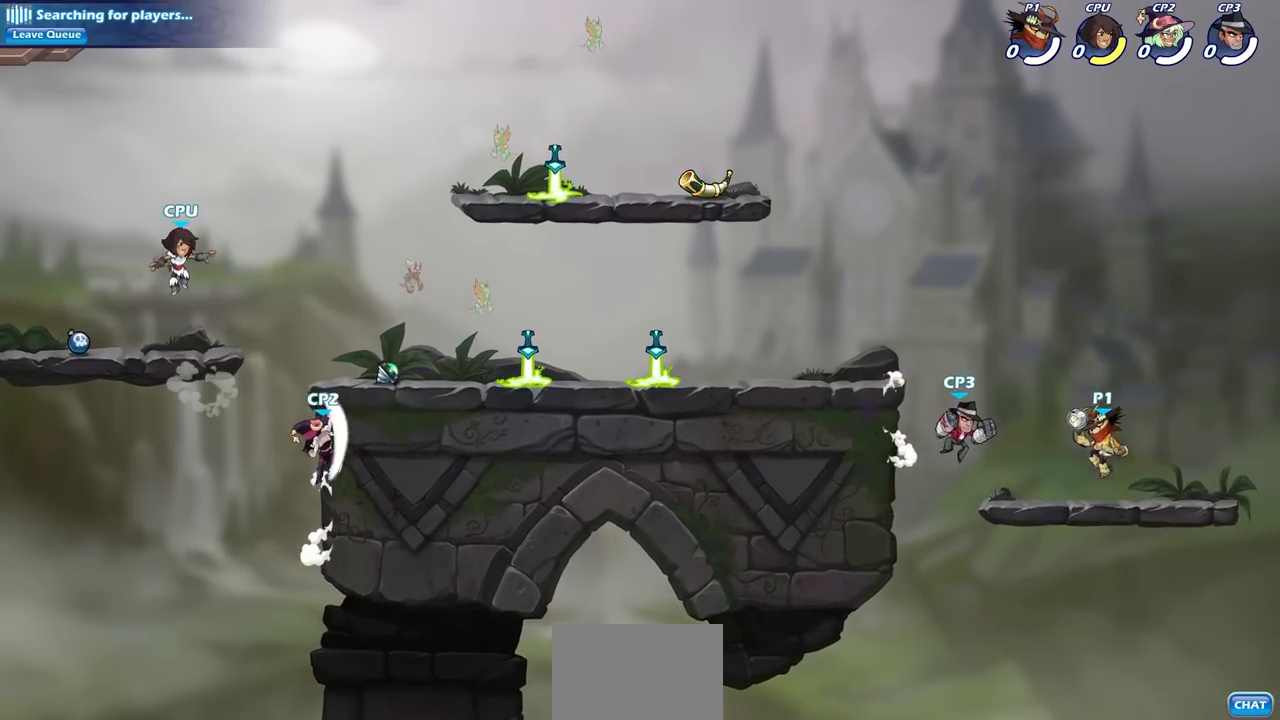
{"buttons": ["CROSS"], "left_stick": "left", "right_stick": "center", "events": [[217, "CROSS", "down"], [350, "CROSS", "up"], [417, "CROSS", "down"]]}
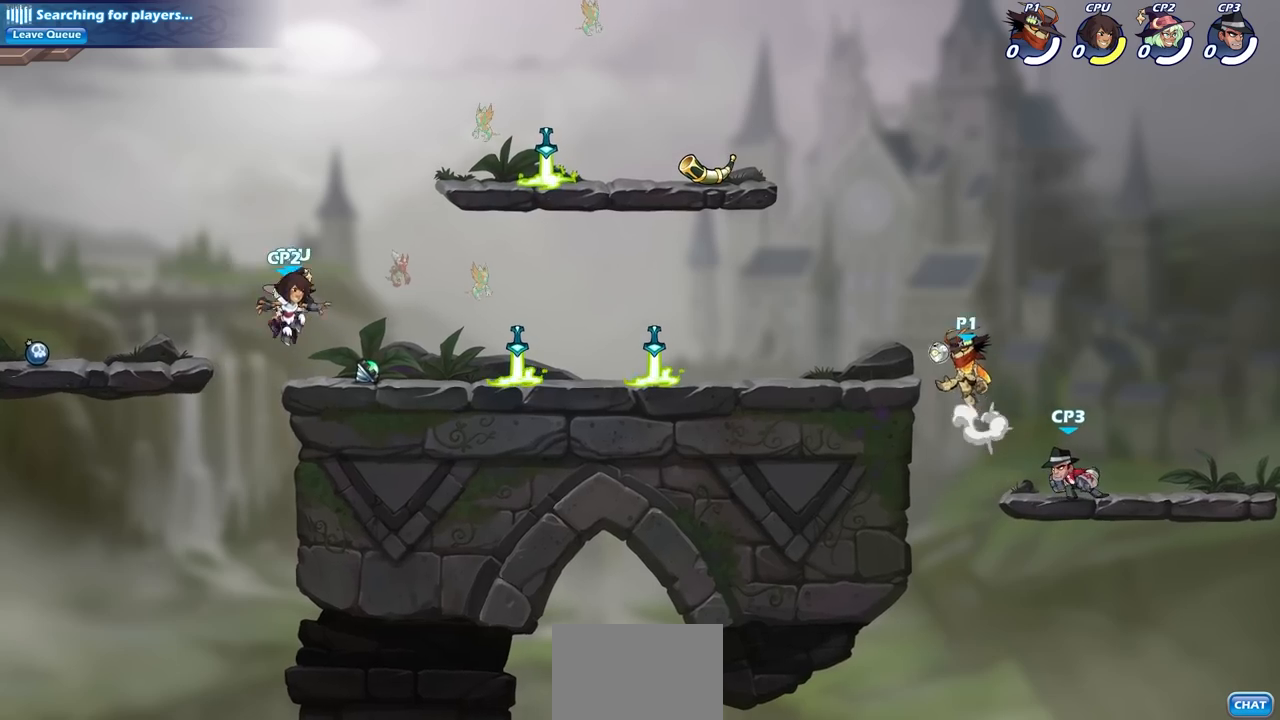
{"buttons": [], "left_stick": "left", "right_stick": "center", "events": [[17, "CROSS", "up"], [133, "left_stick", "down-left"], [467, "left_stick", "left"]]}
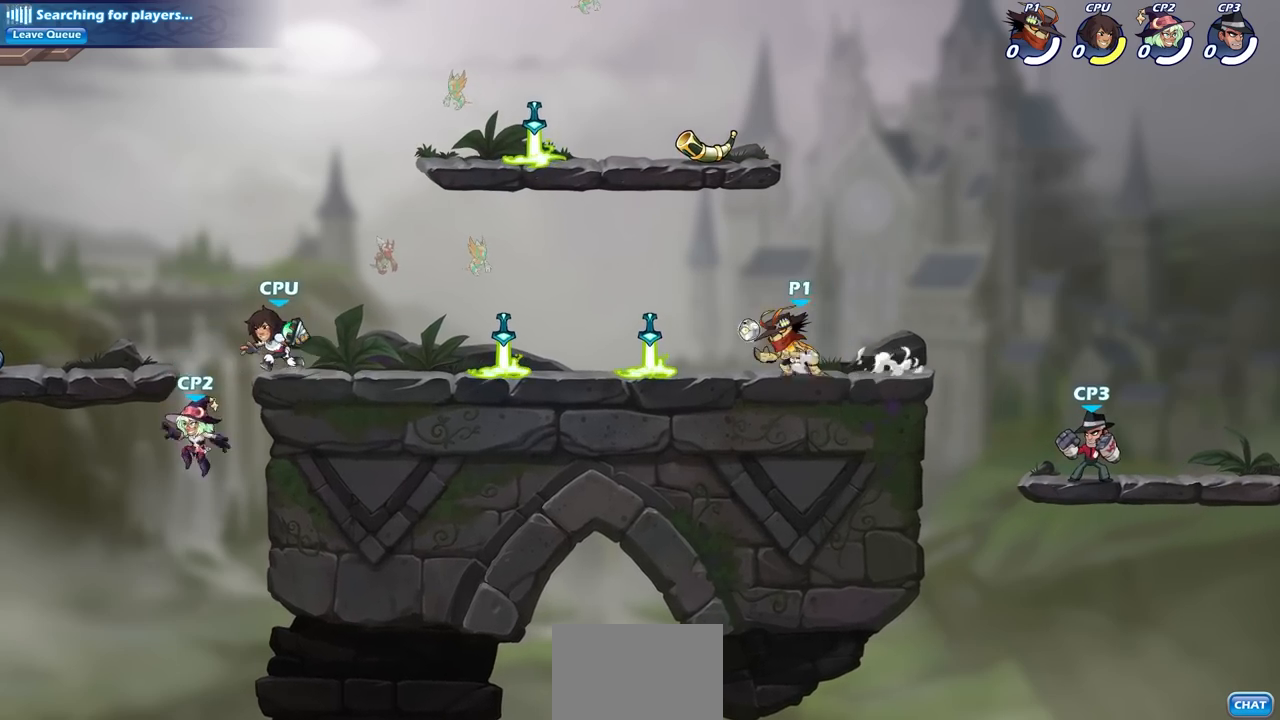
{"buttons": [], "left_stick": "left", "right_stick": "center", "events": []}
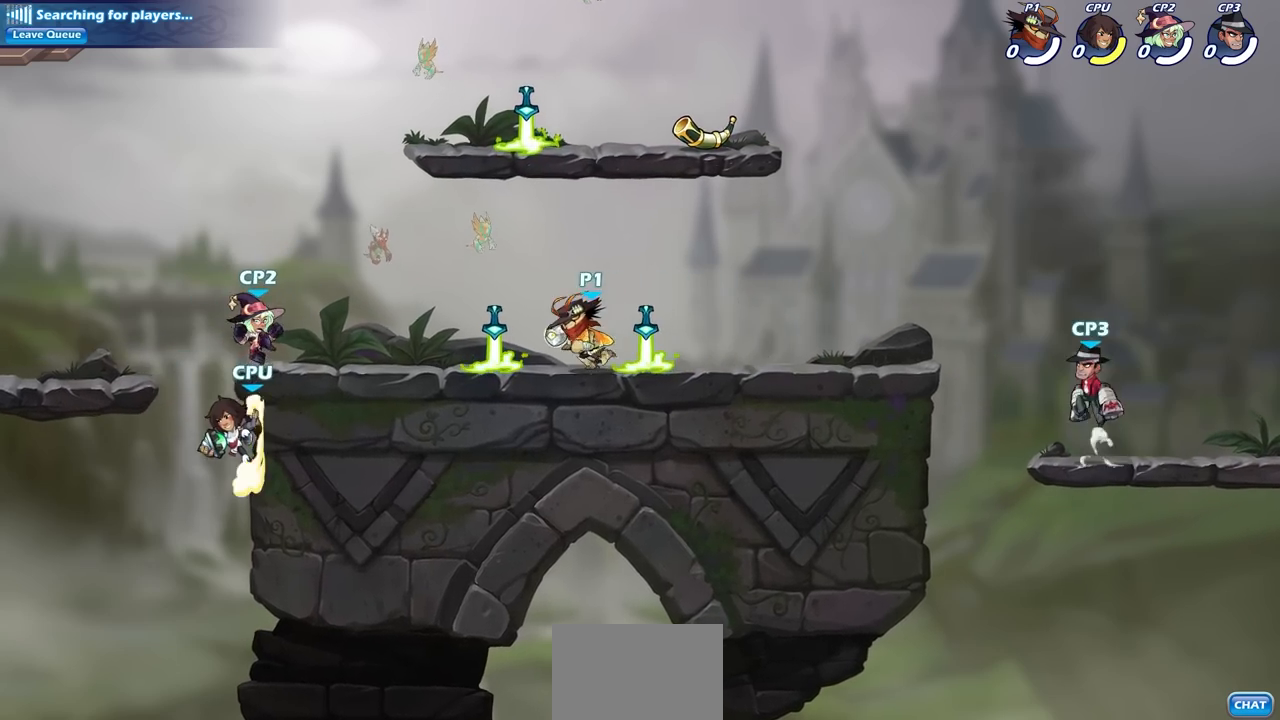
{"buttons": [], "left_stick": "center", "right_stick": "center", "events": [[67, "R2", "down"], [67, "left_stick", "down-left"], [100, "CROSS", "down"], [167, "R1", "down"], [167, "SQUARE", "down"], [200, "CROSS", "up"], [233, "SQUARE", "up"], [250, "R1", "up"], [250, "R2", "up"], [267, "left_stick", "center"]]}
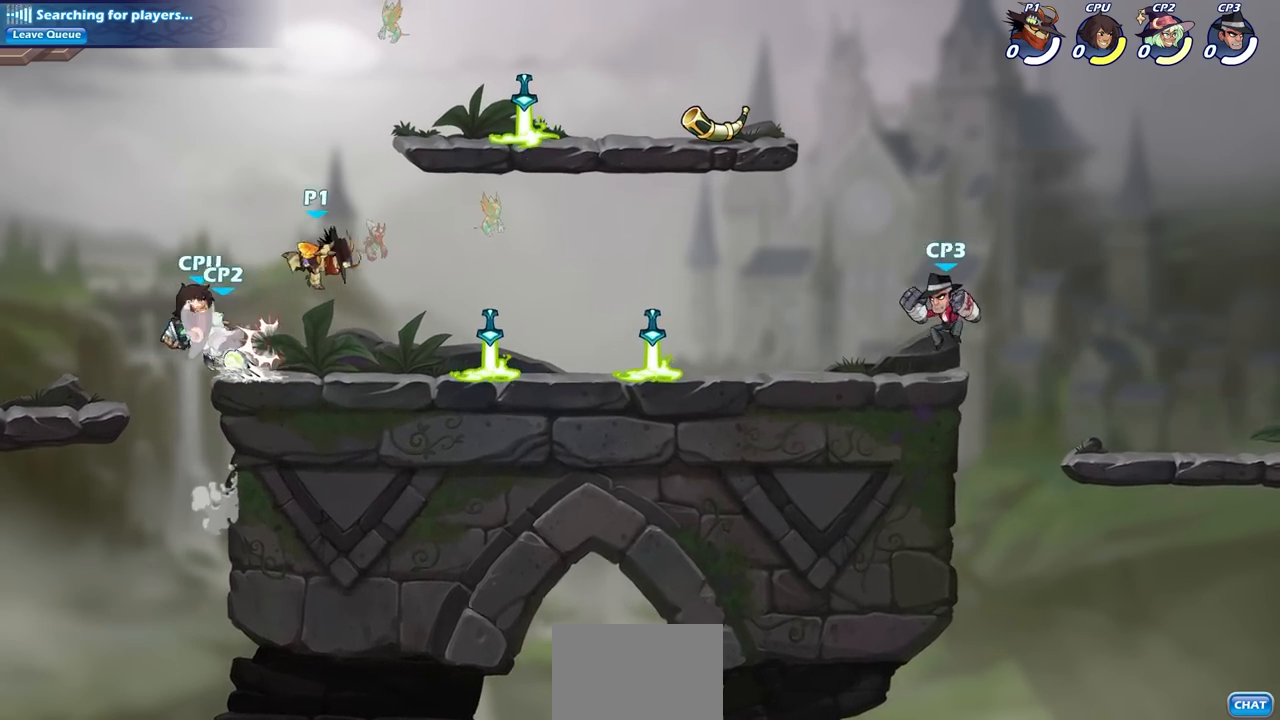
{"buttons": ["SQUARE"], "left_stick": "center", "right_stick": "center", "events": [[50, "left_stick", "right"], [150, "left_stick", "left"], [250, "SQUARE", "down"], [267, "left_stick", "center"], [350, "SQUARE", "up"], [433, "SQUARE", "down"]]}
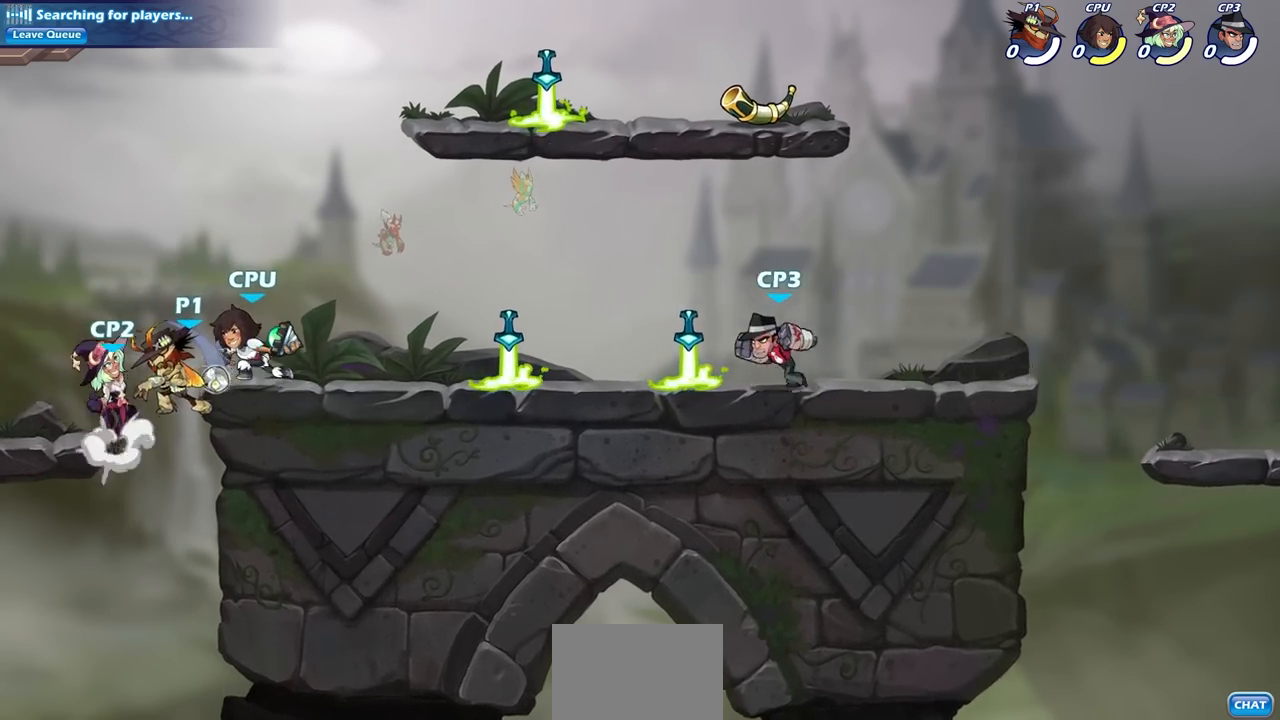
{"buttons": ["CIRCLE"], "left_stick": "left", "right_stick": "center", "events": [[33, "SQUARE", "up"], [133, "SQUARE", "down"], [250, "SQUARE", "up"], [367, "left_stick", "left"], [500, "CIRCLE", "down"]]}
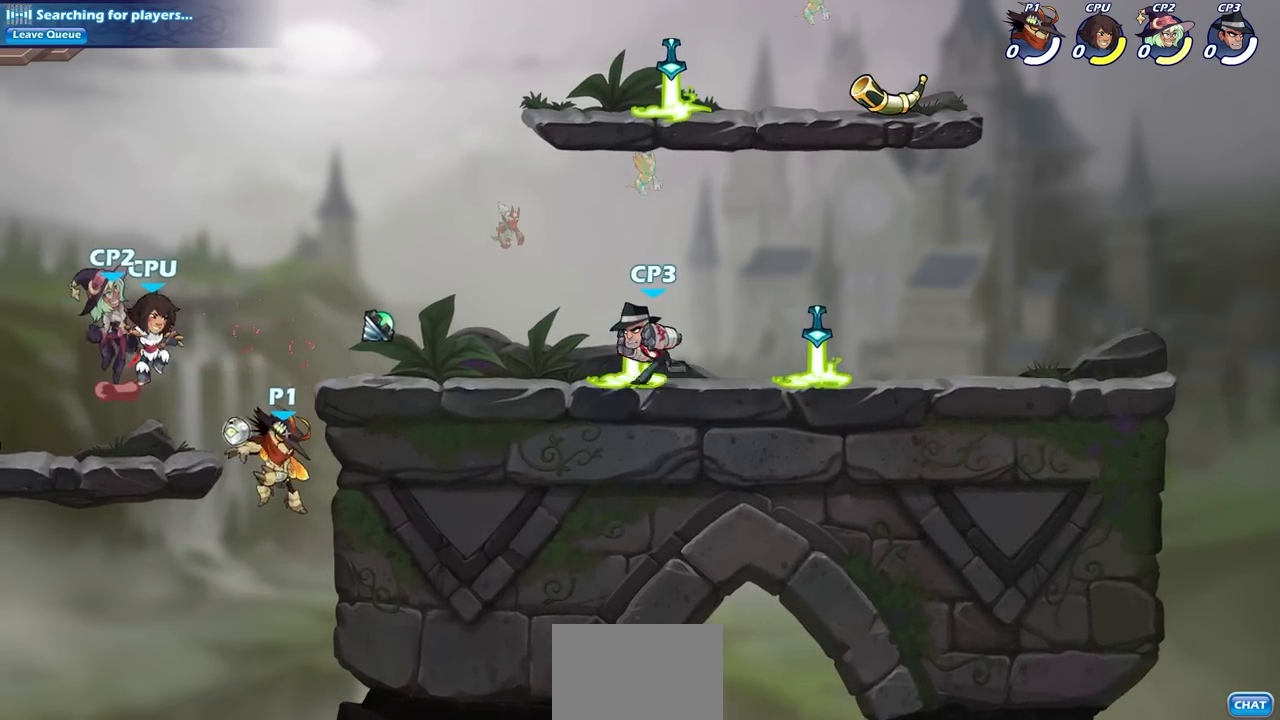
{"buttons": [], "left_stick": "left", "right_stick": "center", "events": [[117, "CIRCLE", "up"], [167, "left_stick", "center"], [483, "left_stick", "left"]]}
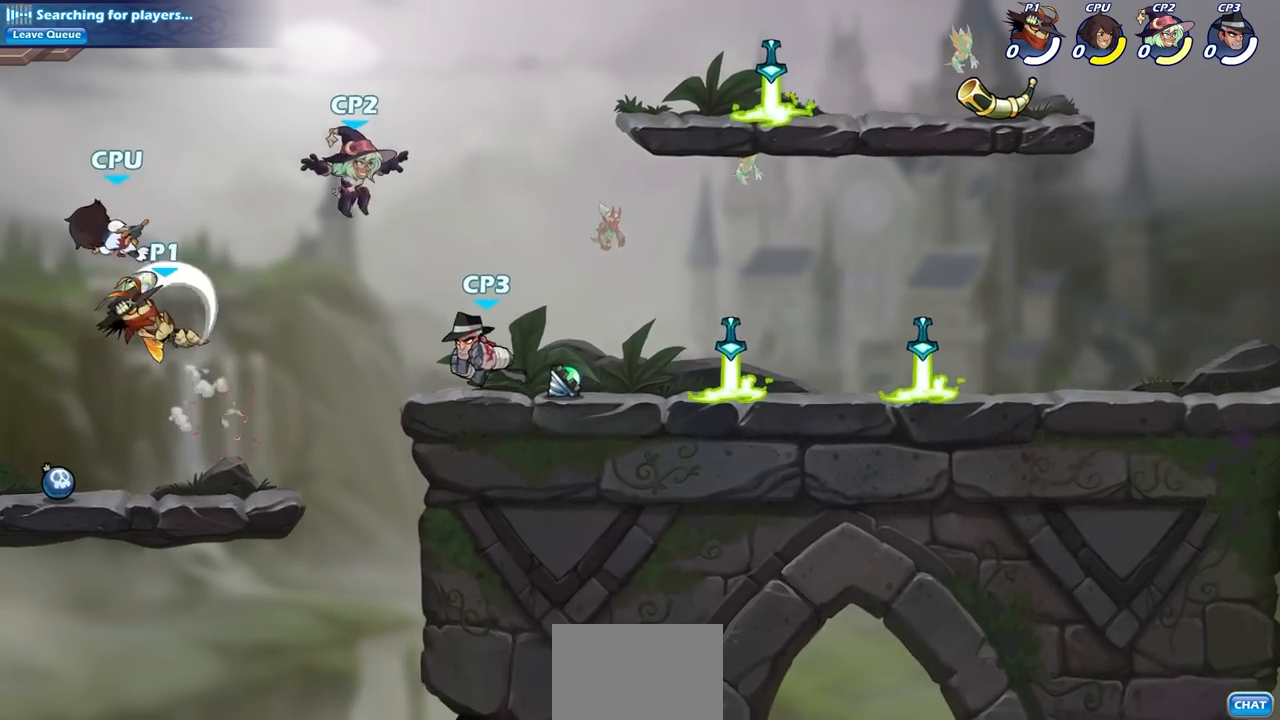
{"buttons": [], "left_stick": "up-right", "right_stick": "center", "events": [[217, "left_stick", "up-right"], [350, "SQUARE", "down"], [483, "SQUARE", "up"]]}
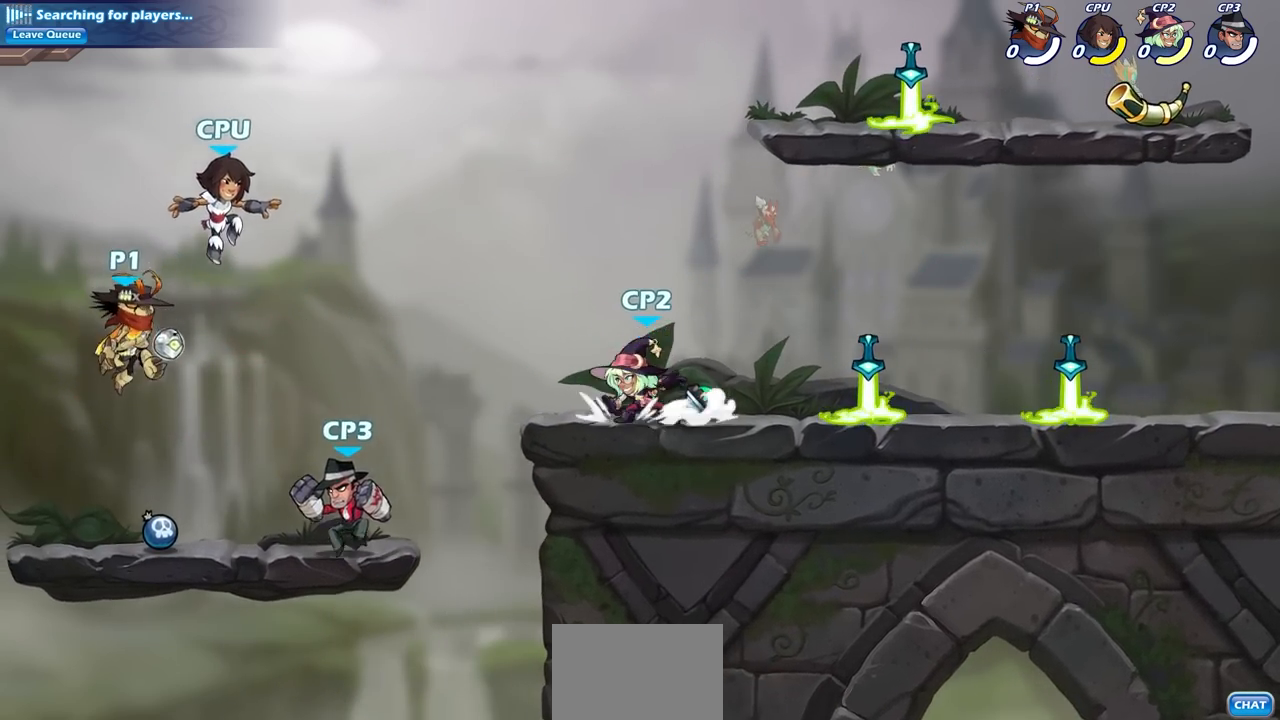
{"buttons": ["SQUARE"], "left_stick": "right", "right_stick": "left", "events": [[350, "CROSS", "down"], [383, "left_stick", "right"], [417, "SQUARE", "down"], [450, "CROSS", "up"], [450, "right_stick", "left"]]}
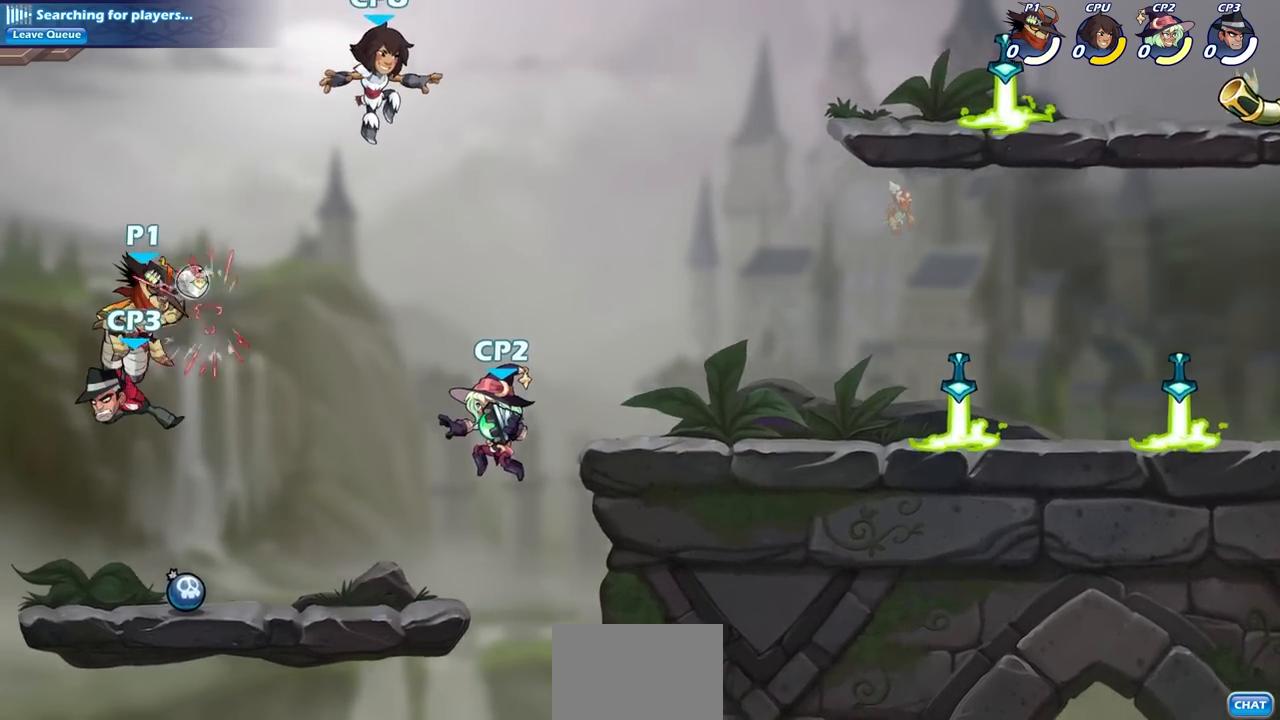
{"buttons": [], "left_stick": "center", "right_stick": "center", "events": [[17, "right_stick", "center"], [33, "SQUARE", "up"], [83, "left_stick", "center"]]}
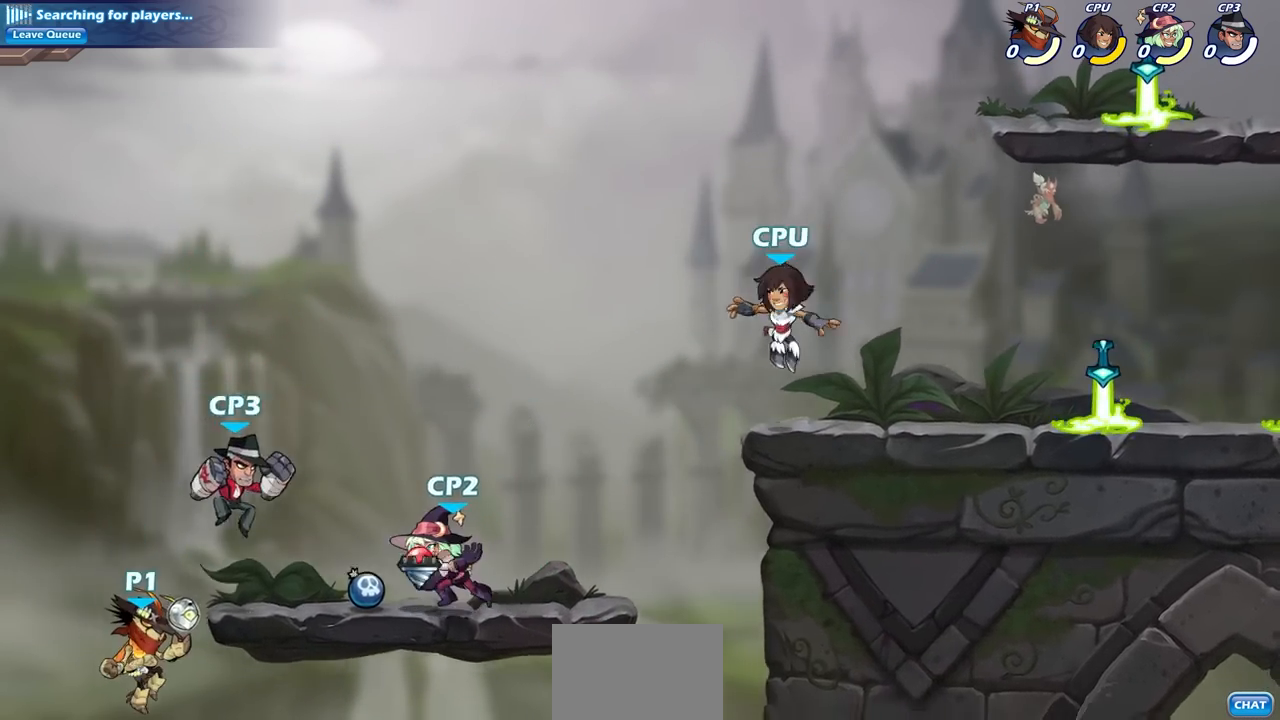
{"buttons": [], "left_stick": "up-right", "right_stick": "center", "events": [[50, "left_stick", "right"], [150, "left_stick", "up-right"], [183, "CROSS", "down"], [333, "SQUARE", "down"], [450, "CROSS", "up"], [483, "SQUARE", "up"]]}
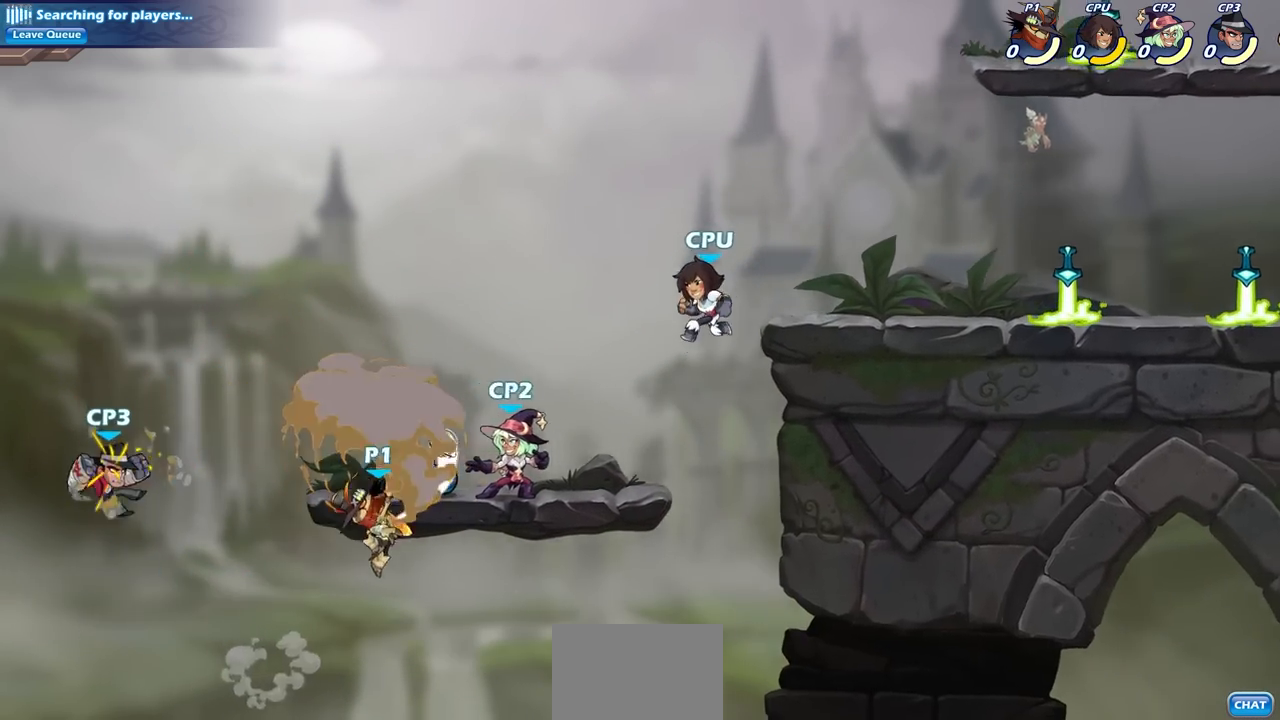
{"buttons": [], "left_stick": "right", "right_stick": "center", "events": [[467, "left_stick", "right"]]}
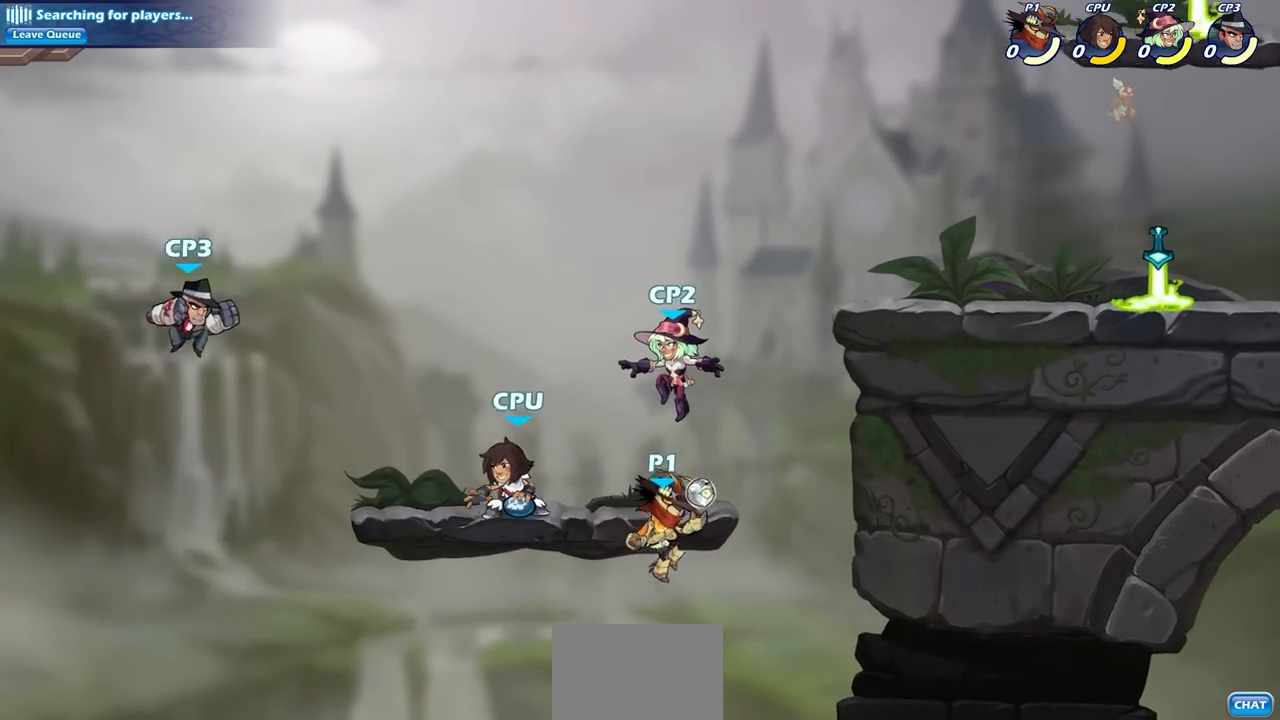
{"buttons": ["CIRCLE"], "left_stick": "left", "right_stick": "center", "events": [[33, "R2", "down"], [350, "left_stick", "up-left"], [367, "R2", "up"], [417, "left_stick", "left"], [467, "CIRCLE", "down"]]}
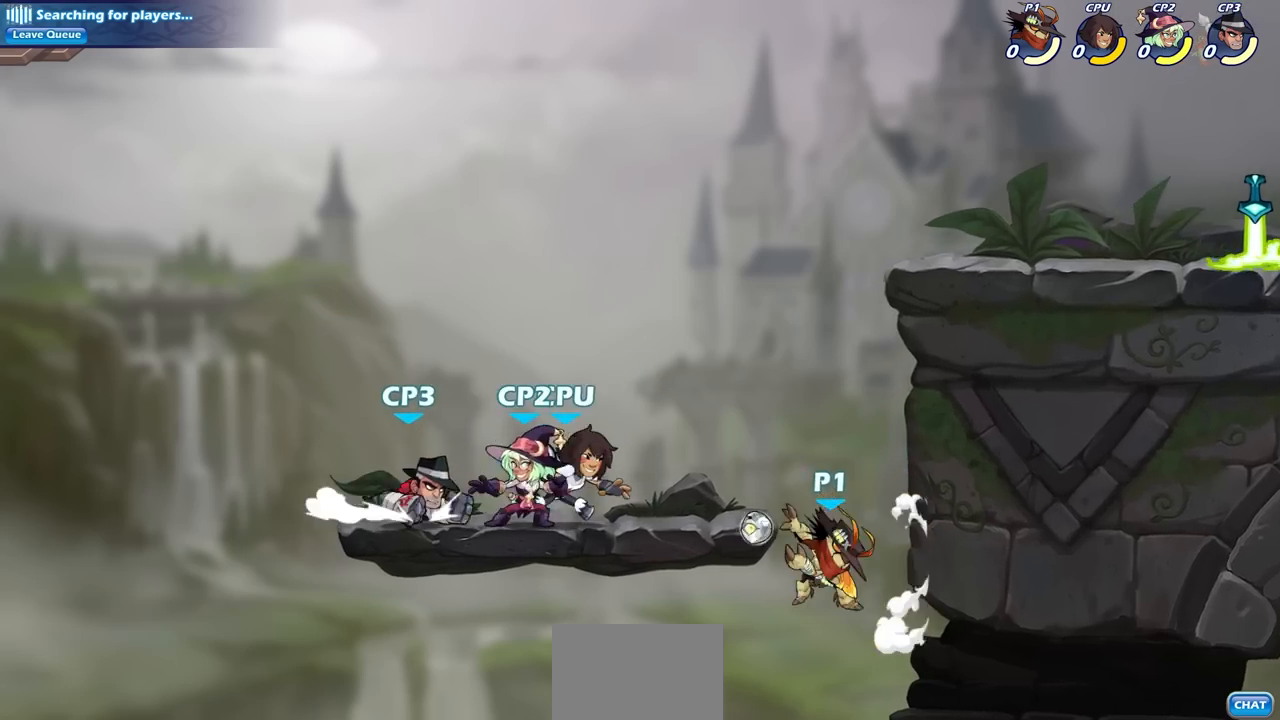
{"buttons": [], "left_stick": "left", "right_stick": "center", "events": [[83, "CIRCLE", "up"]]}
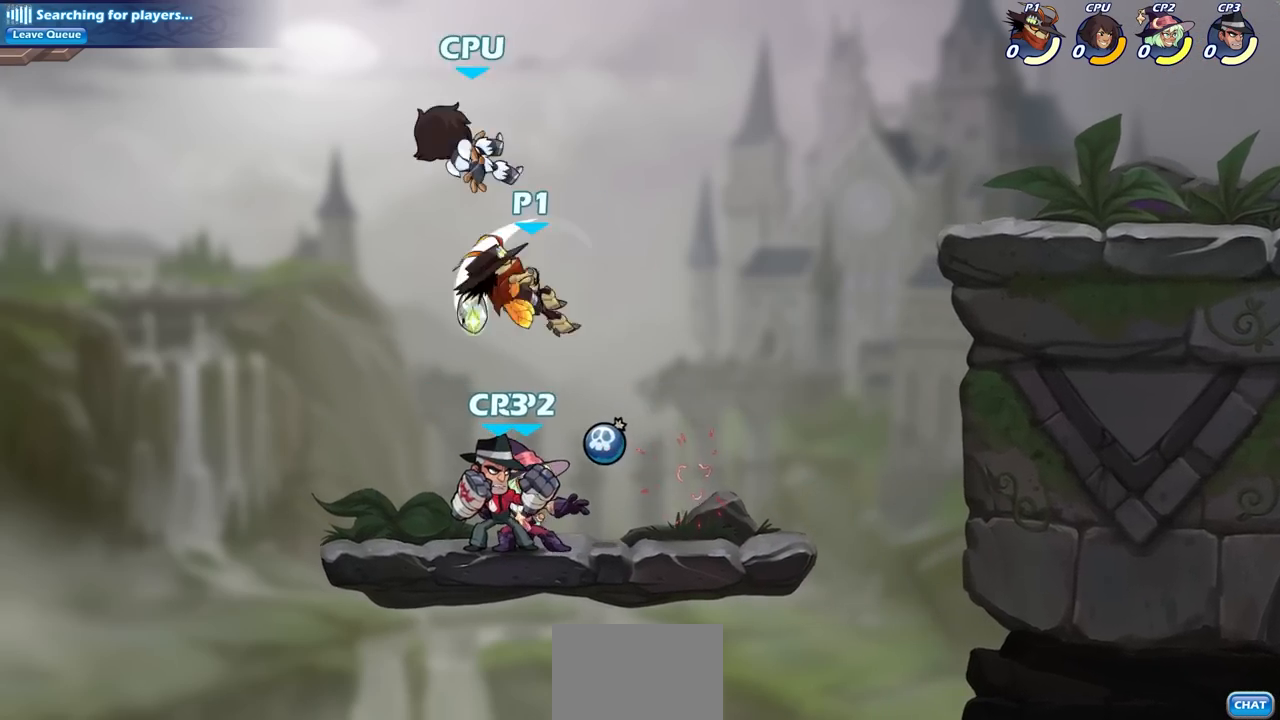
{"buttons": [], "left_stick": "up-right", "right_stick": "center", "events": [[167, "left_stick", "up-right"], [367, "CROSS", "down"], [417, "SQUARE", "down"], [433, "CROSS", "up"], [433, "right_stick", "down-left"], [483, "right_stick", "center"], [500, "SQUARE", "up"]]}
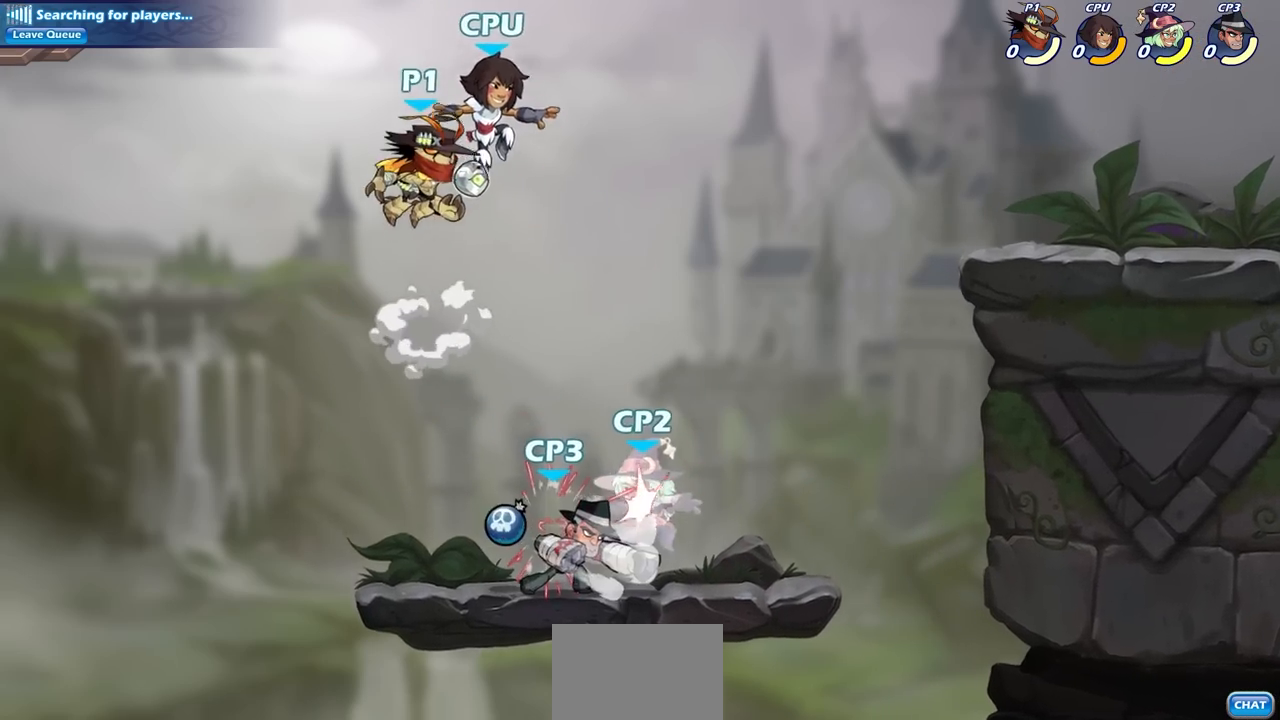
{"buttons": [], "left_stick": "down", "right_stick": "center", "events": [[383, "left_stick", "down-right"], [450, "left_stick", "down"]]}
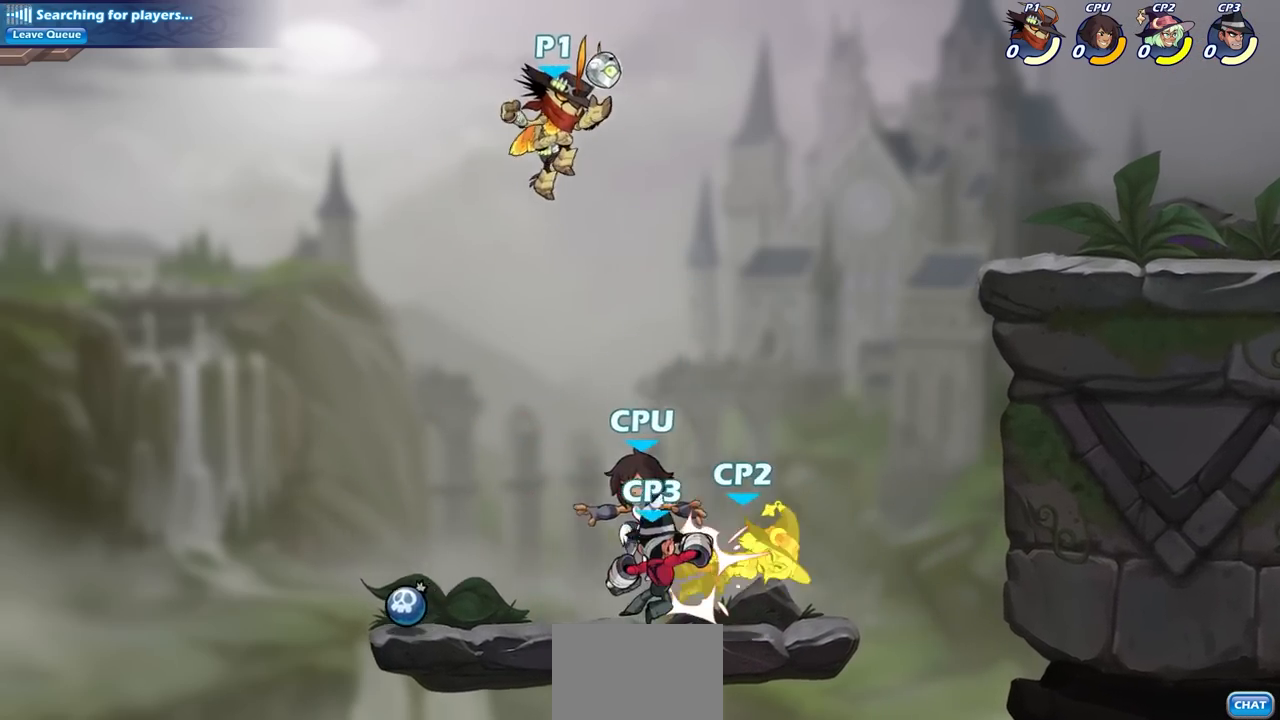
{"buttons": [], "left_stick": "center", "right_stick": "center", "events": [[67, "SQUARE", "down"], [183, "SQUARE", "up"], [283, "left_stick", "center"]]}
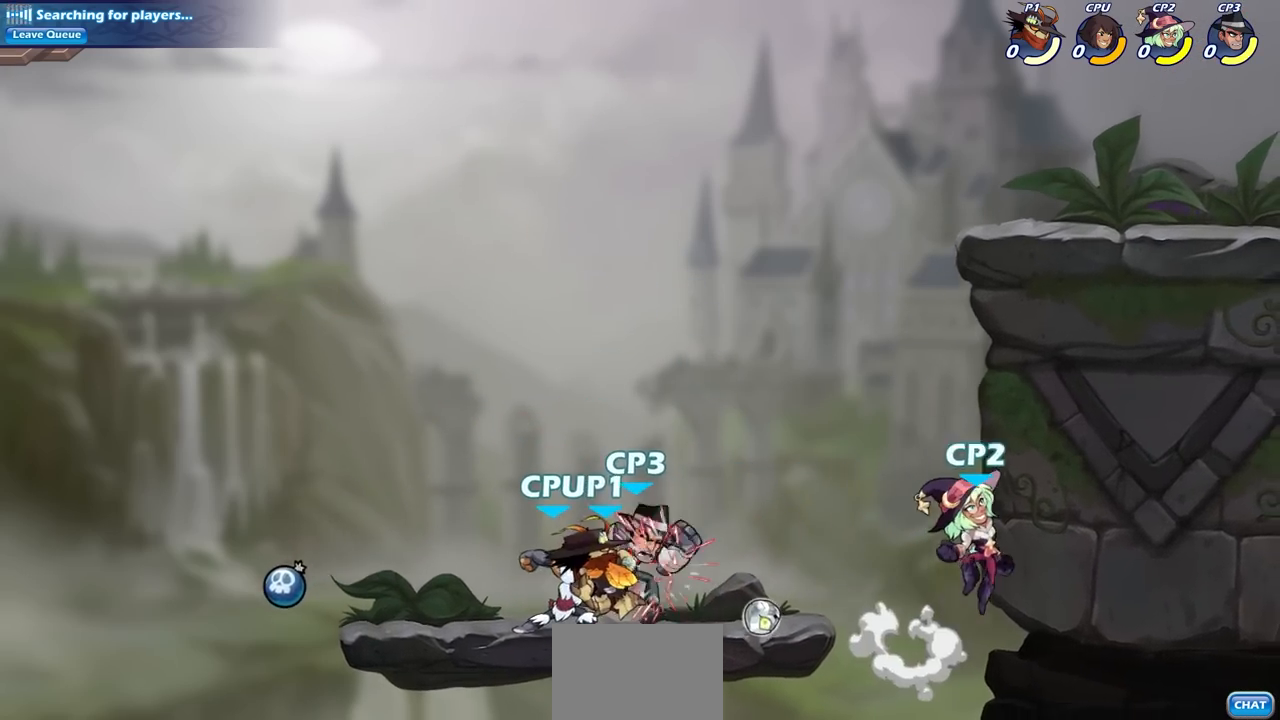
{"buttons": [], "left_stick": "center", "right_stick": "center", "events": [[33, "left_stick", "up-right"], [133, "SQUARE", "down"], [150, "left_stick", "center"], [250, "SQUARE", "up"], [350, "SQUARE", "down"], [433, "SQUARE", "up"]]}